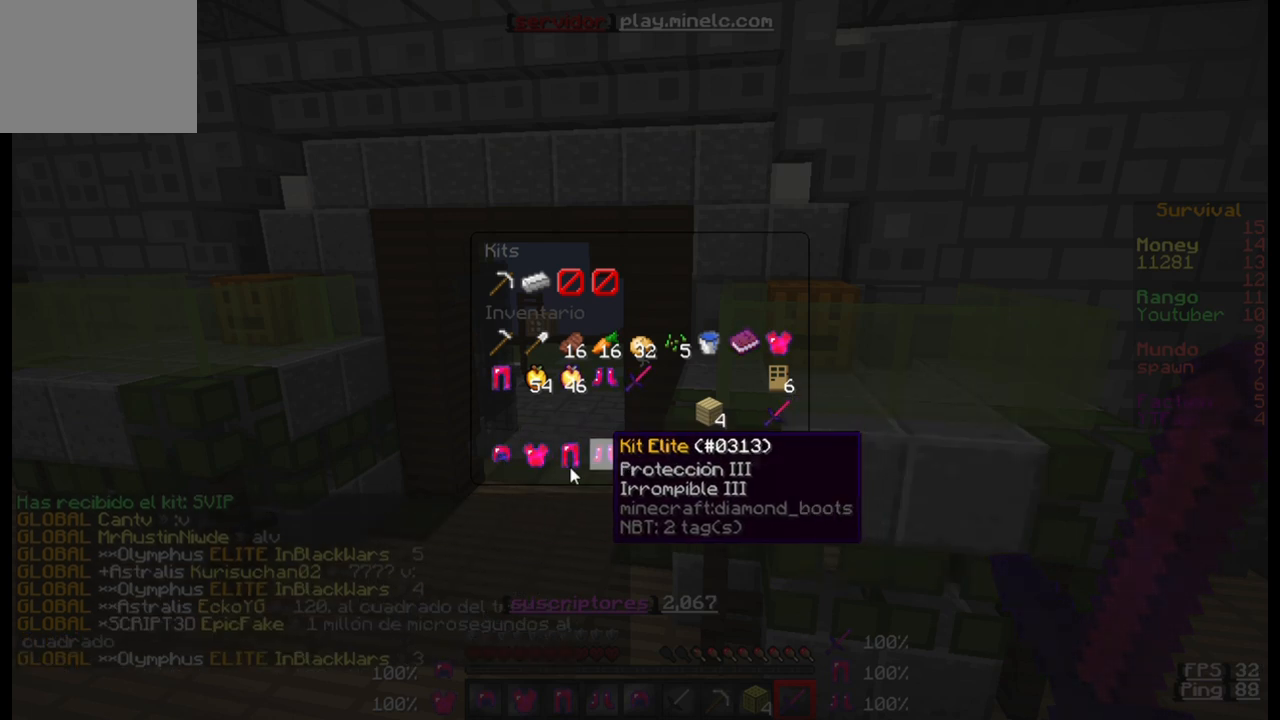
Gameplay with keyboard; each line is a JSON object with the keys held at the frame after it. "events" lists presses ("down") and releases ("up") of "a", "d", "s" and "w" between this image and that frame as [ms after this image, input, new state], when the widget could be followed in between. No other keys are recorded. Mouse input is not recorded.
{"keys": ["w"], "events": [[317, "w", "down"]]}
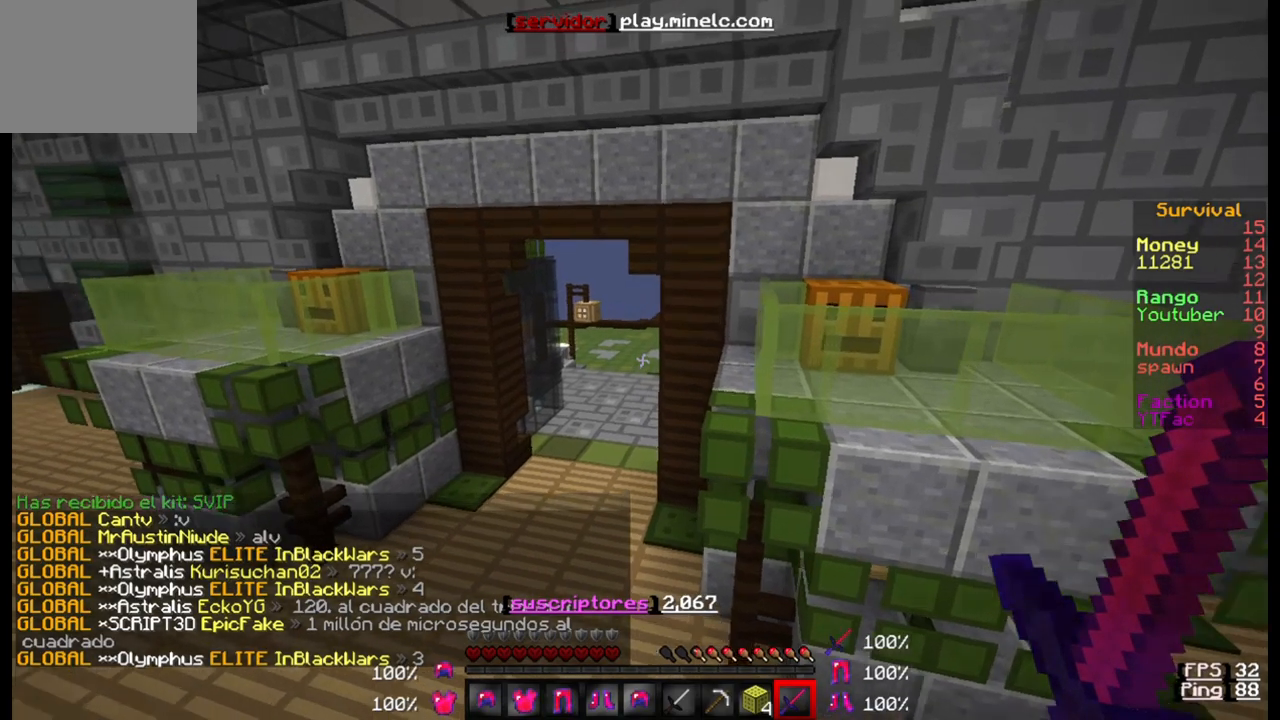
{"keys": ["w"], "events": []}
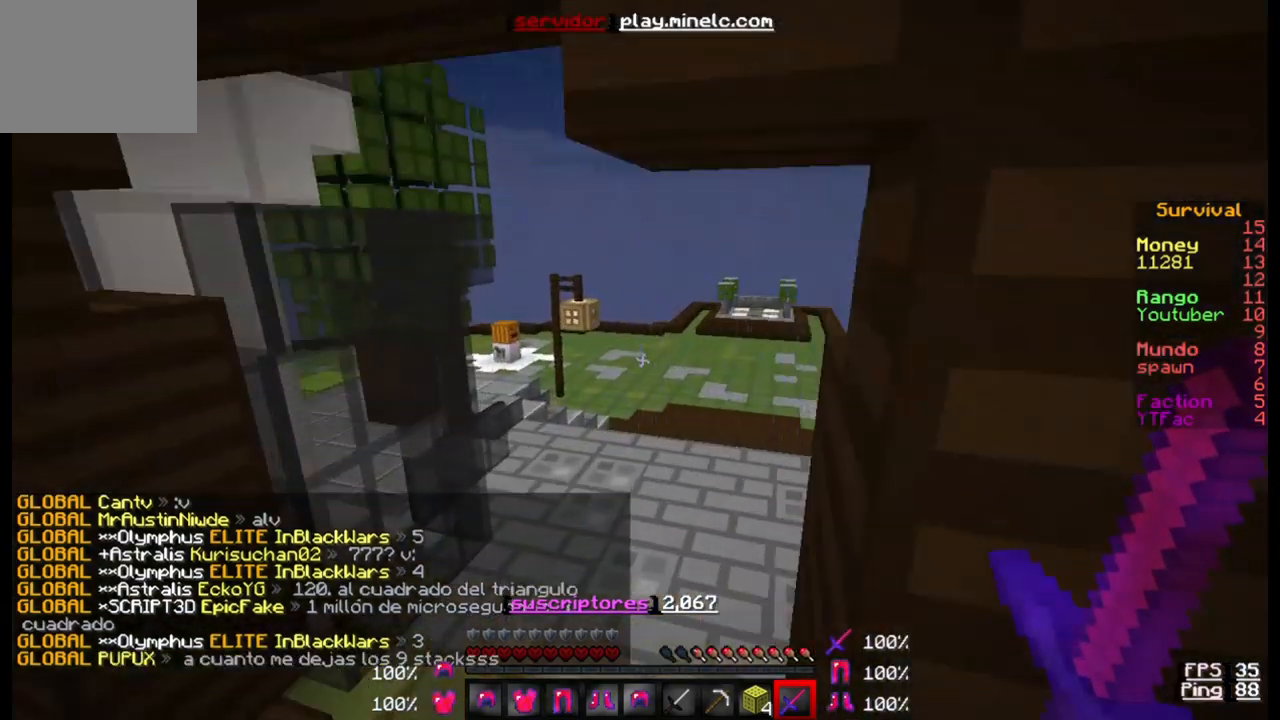
{"keys": ["w"], "events": []}
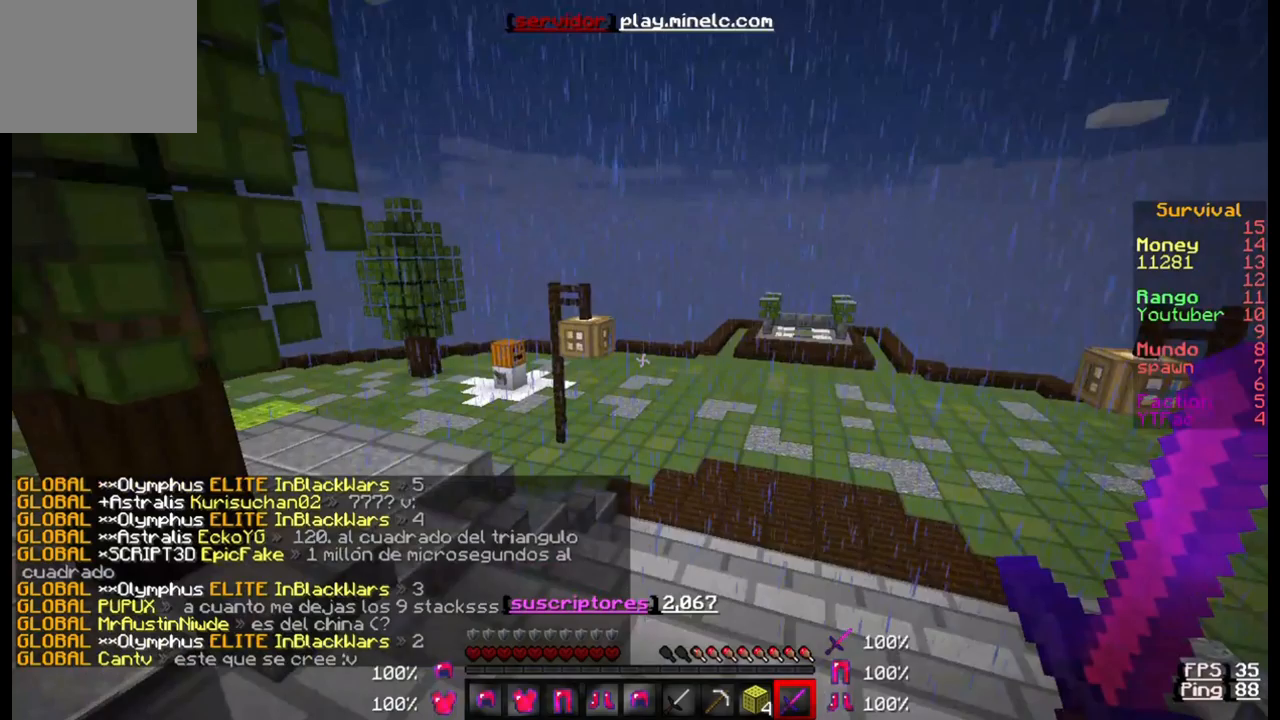
{"keys": [], "events": [[50, "w", "up"], [117, "s", "down"], [417, "s", "up"]]}
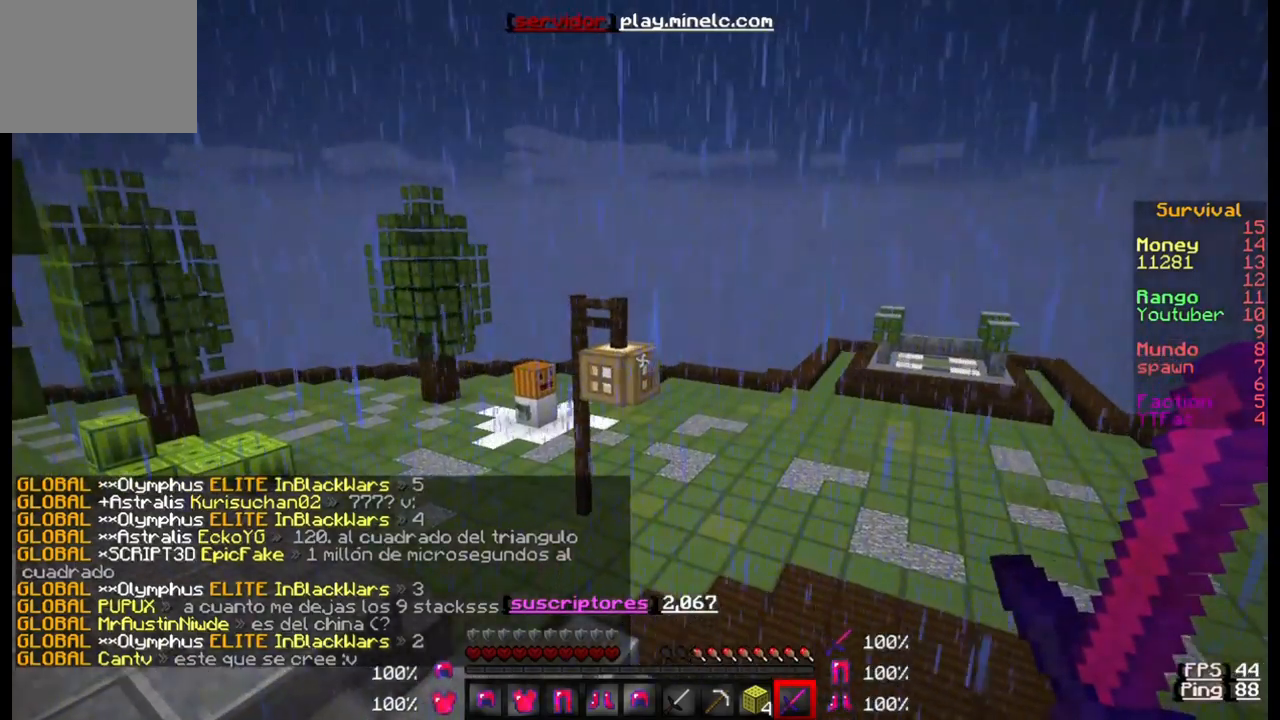
{"keys": [], "events": []}
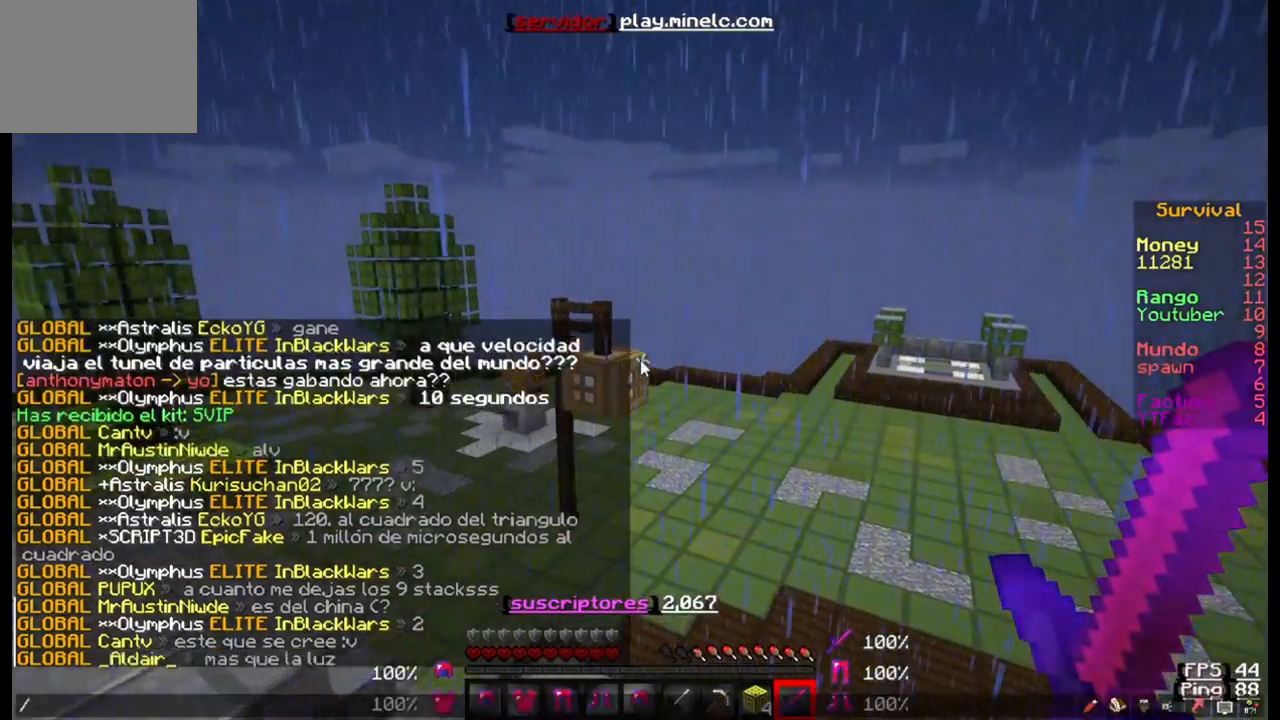
{"keys": ["s"], "events": [[483, "s", "down"]]}
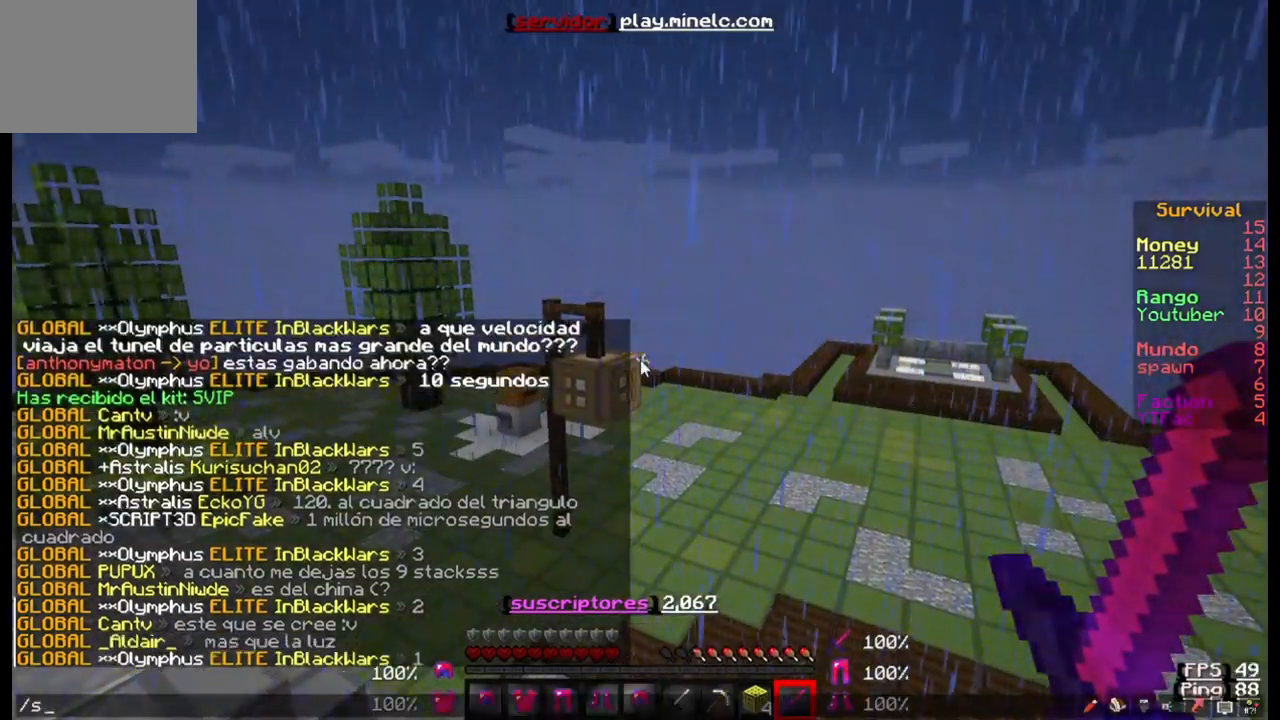
{"keys": ["w"], "events": [[150, "s", "up"], [183, "a", "down"], [350, "a", "up"], [383, "w", "down"]]}
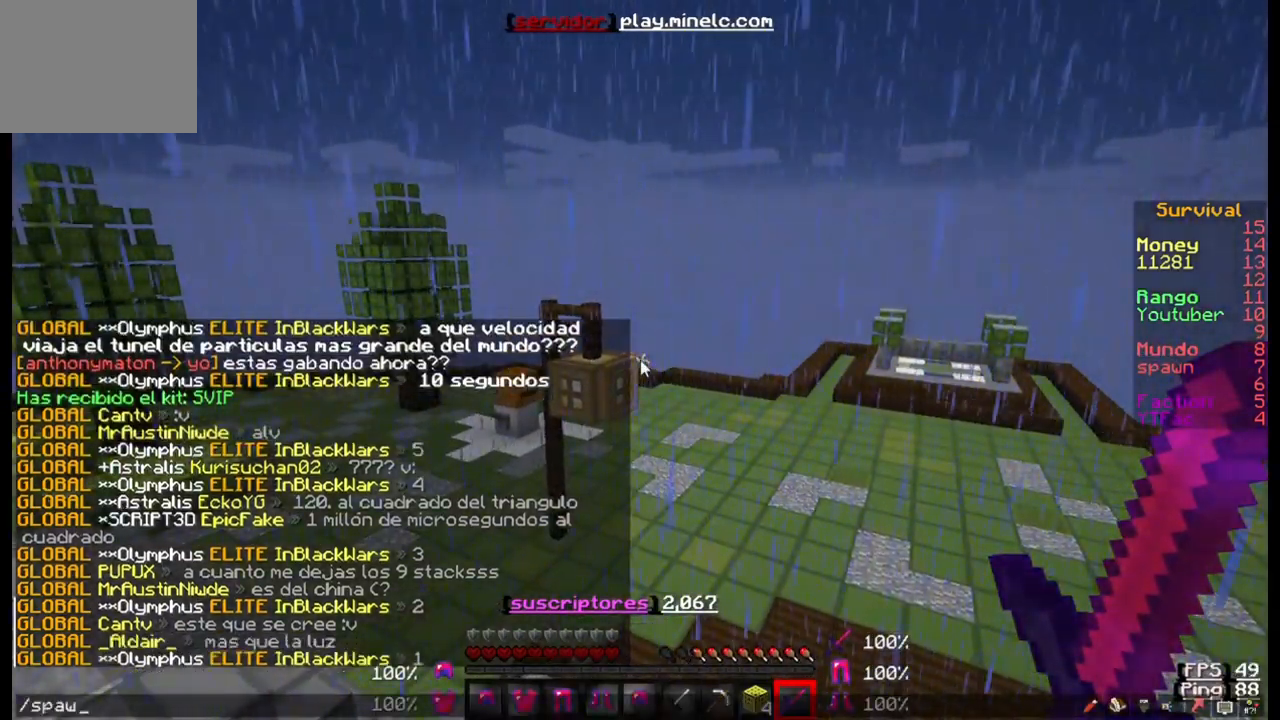
{"keys": [], "events": [[17, "w", "up"]]}
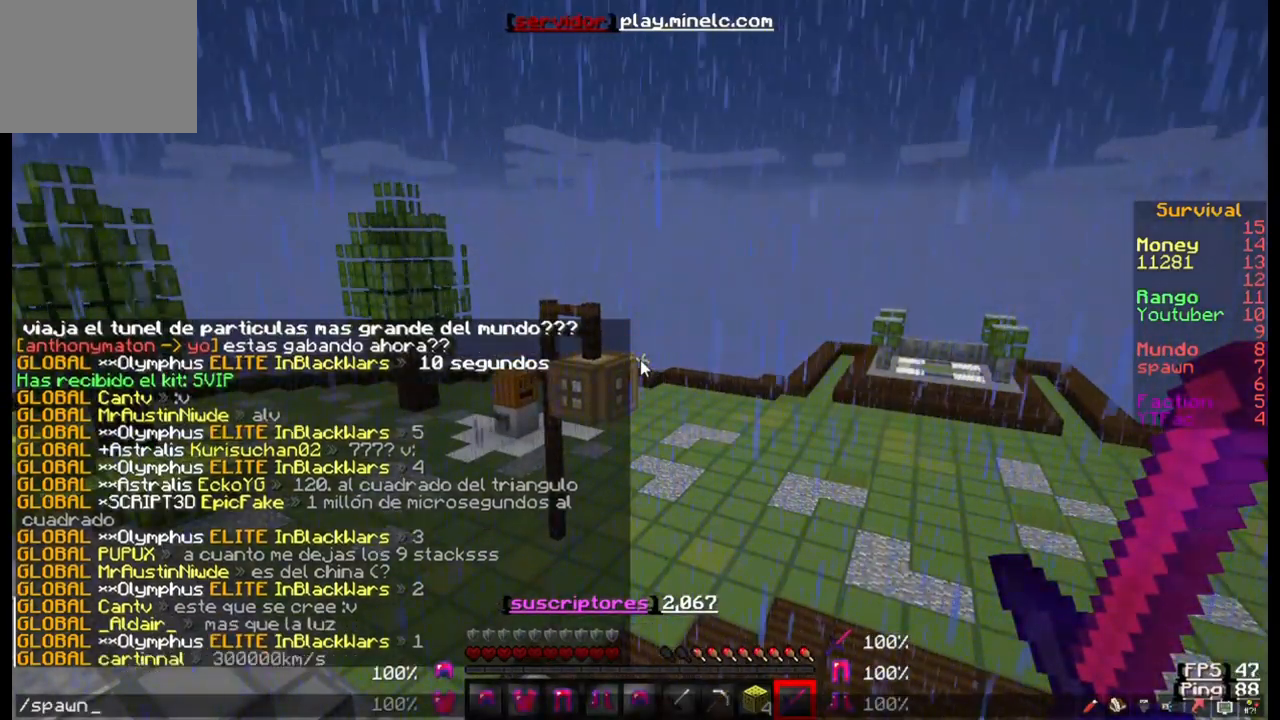
{"keys": [], "events": []}
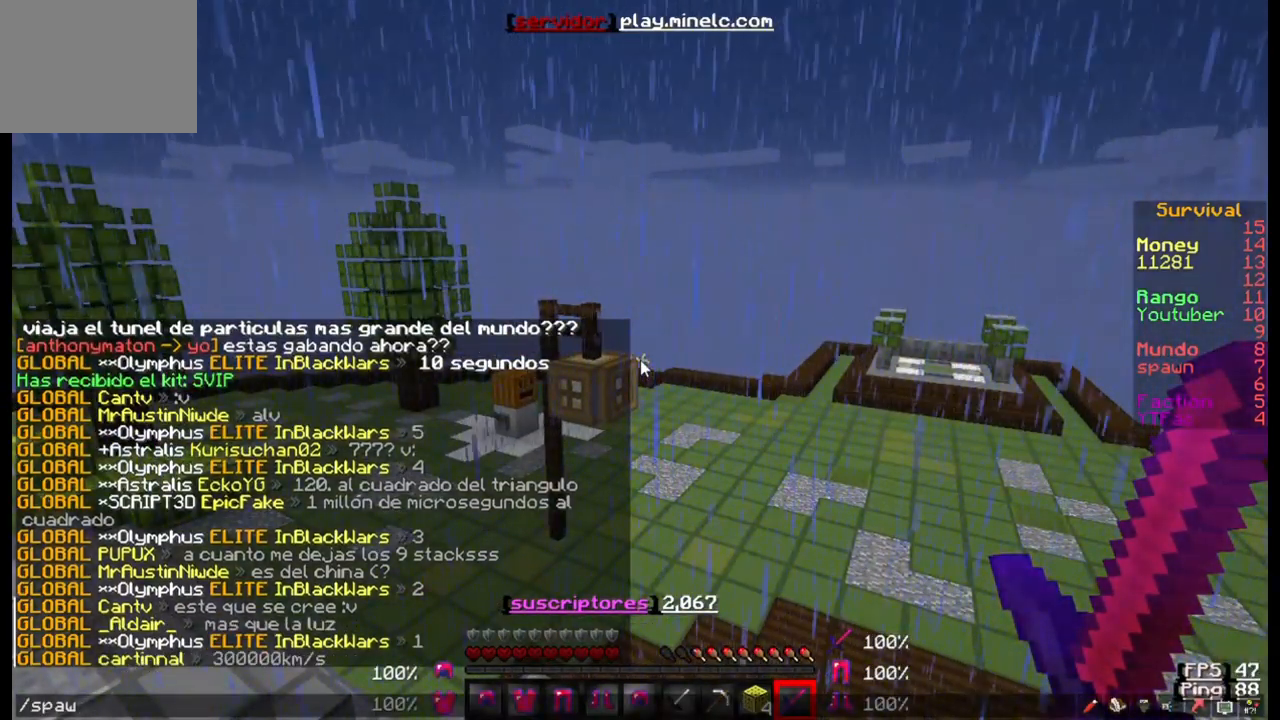
{"keys": [], "events": []}
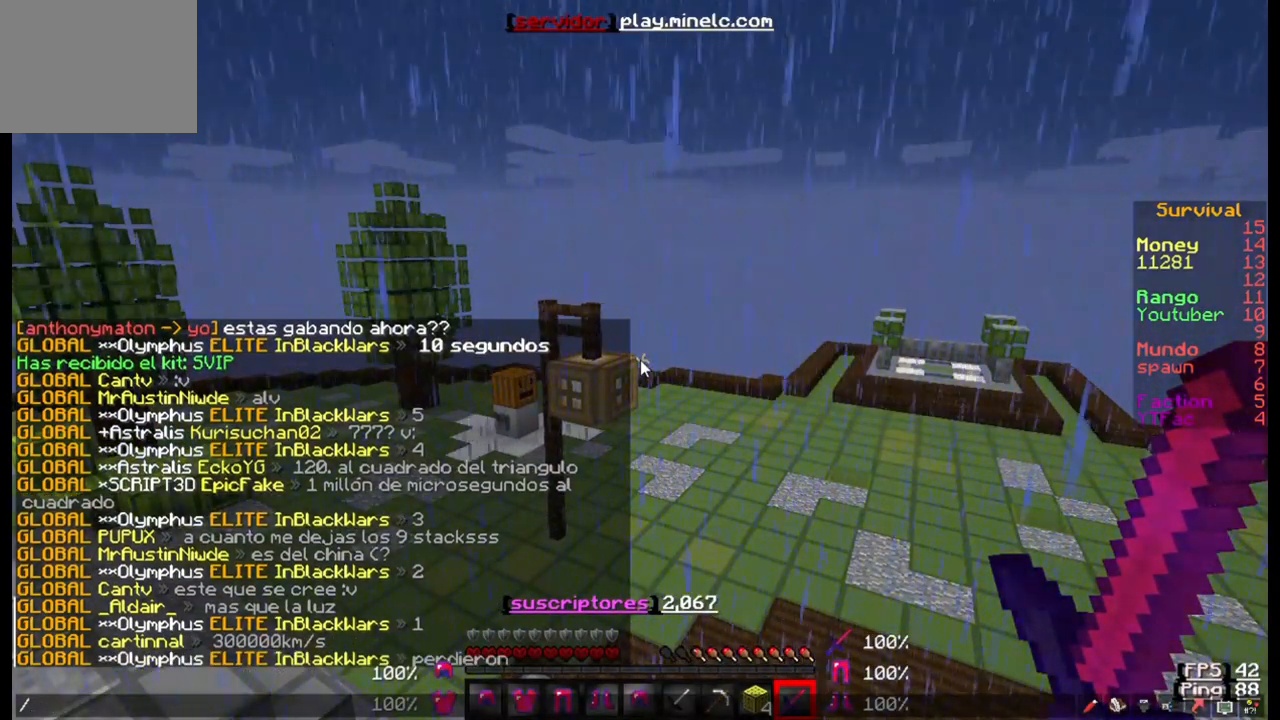
{"keys": ["a"], "events": [[150, "w", "down"], [317, "w", "up"], [350, "a", "down"]]}
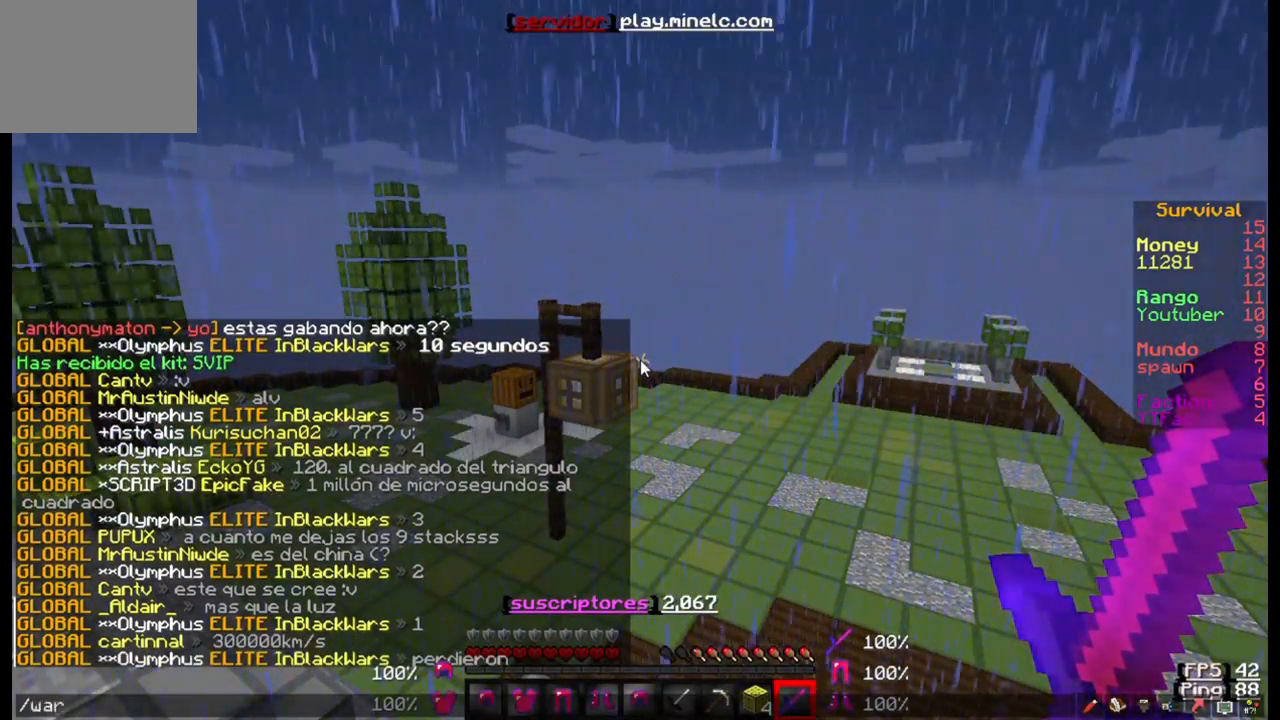
{"keys": [], "events": [[17, "a", "up"]]}
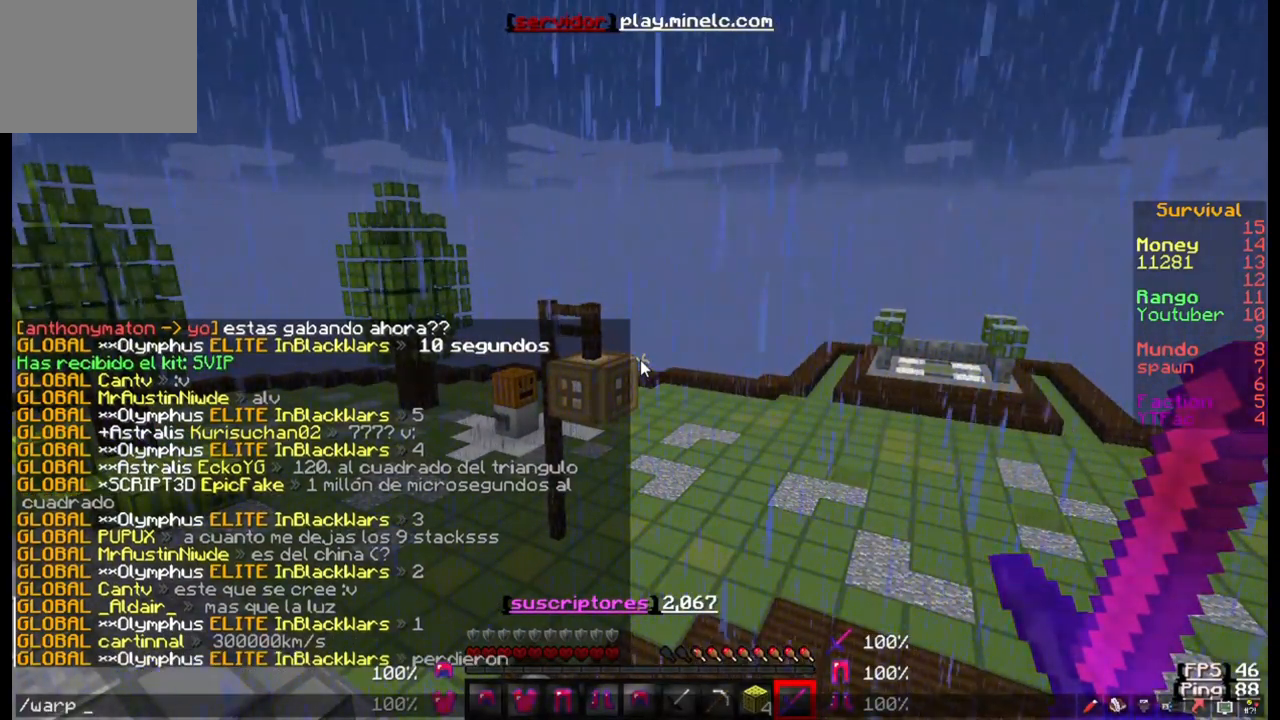
{"keys": [], "events": []}
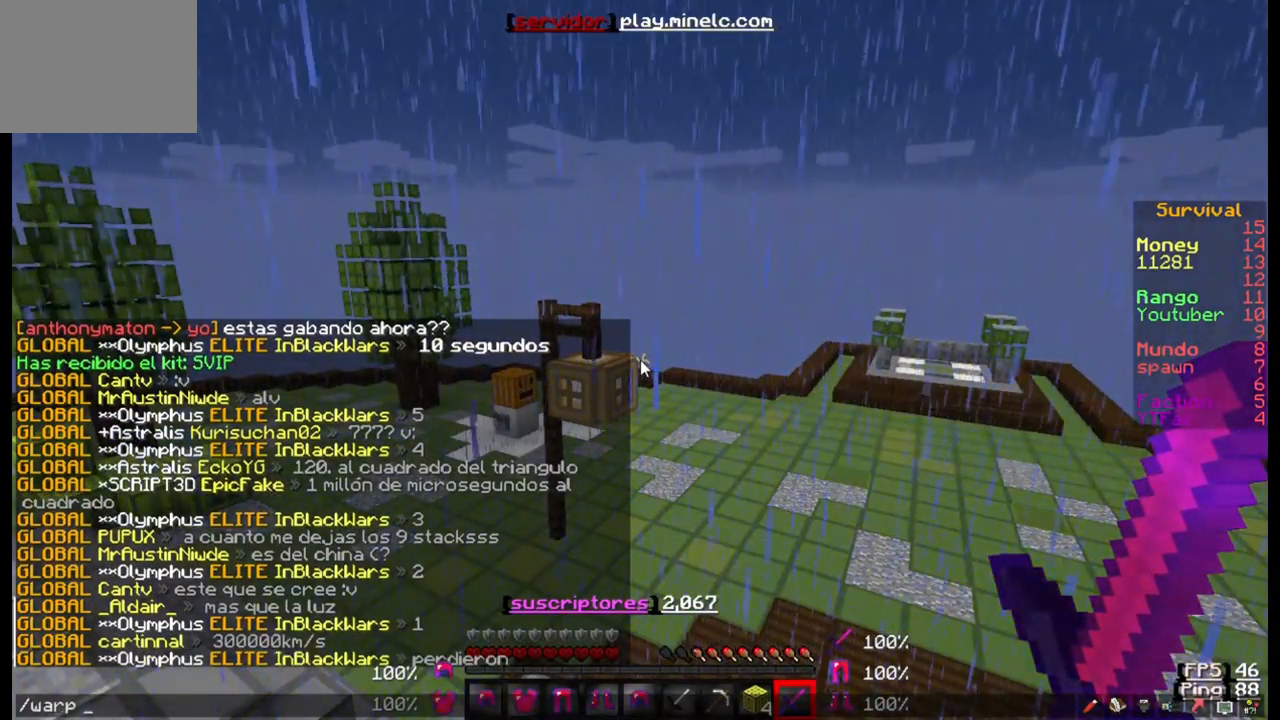
{"keys": ["d"], "events": [[417, "d", "down"]]}
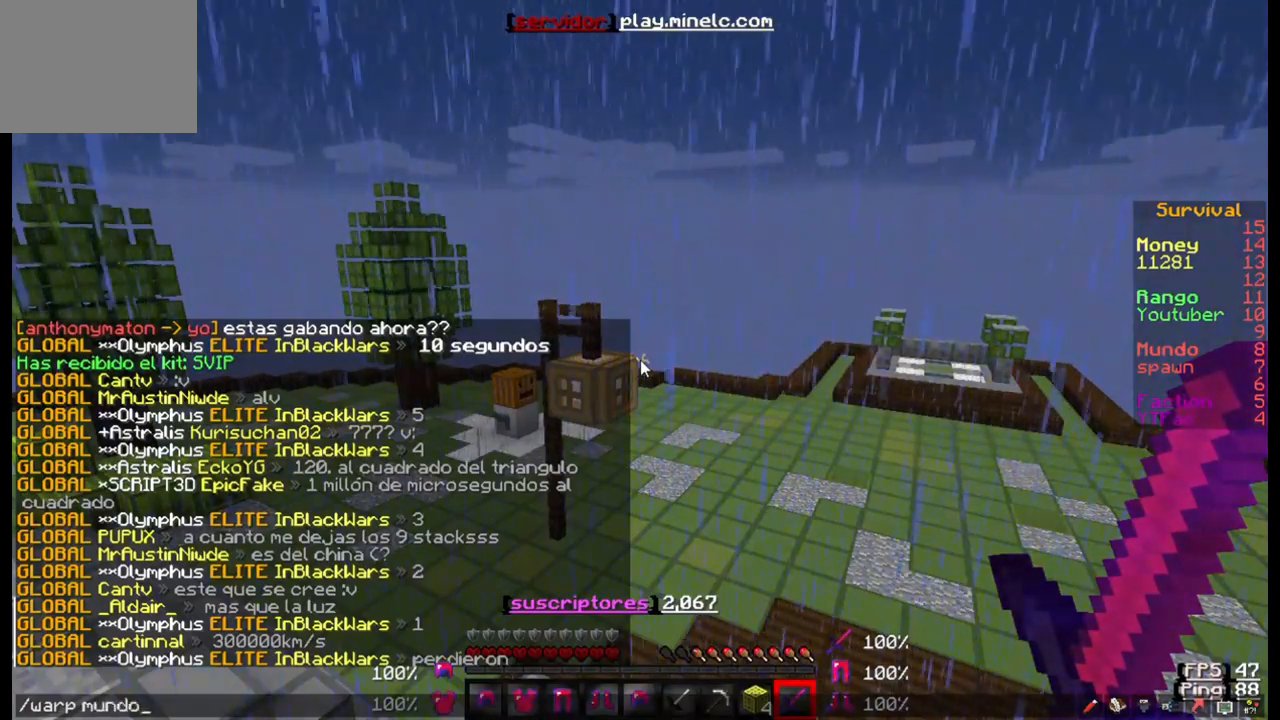
{"keys": [], "events": [[117, "d", "up"]]}